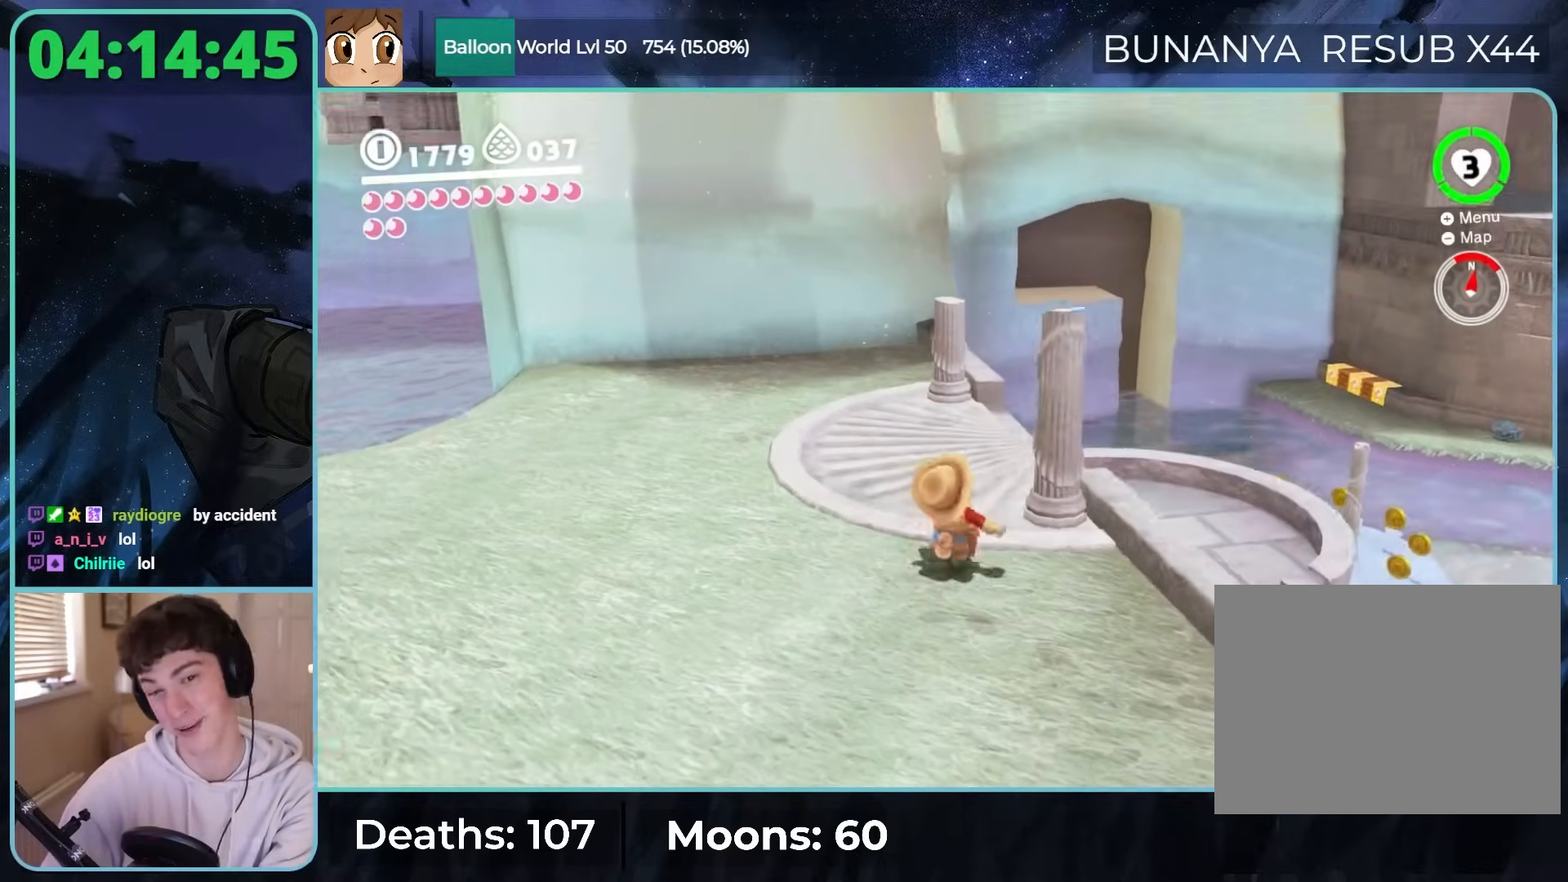
Gameplay with a controller (Nintendo layout); each line is a JSON object with the inputs held at the frame after it (dt_ms = milliseconds from this image to that frame). "button_events" lists button changes between this image and that frame as [ms after this image, input, new state], when the widget could be followed in between (sticks are given only as held states). Not read: DPAD_DOWN DPAD_LEFT DPAD_RIGHT DPAD_UP L3 R3.
{"dt_ms": 500, "buttons": [], "left_stick": "center", "right_stick": "up-left", "button_events": []}
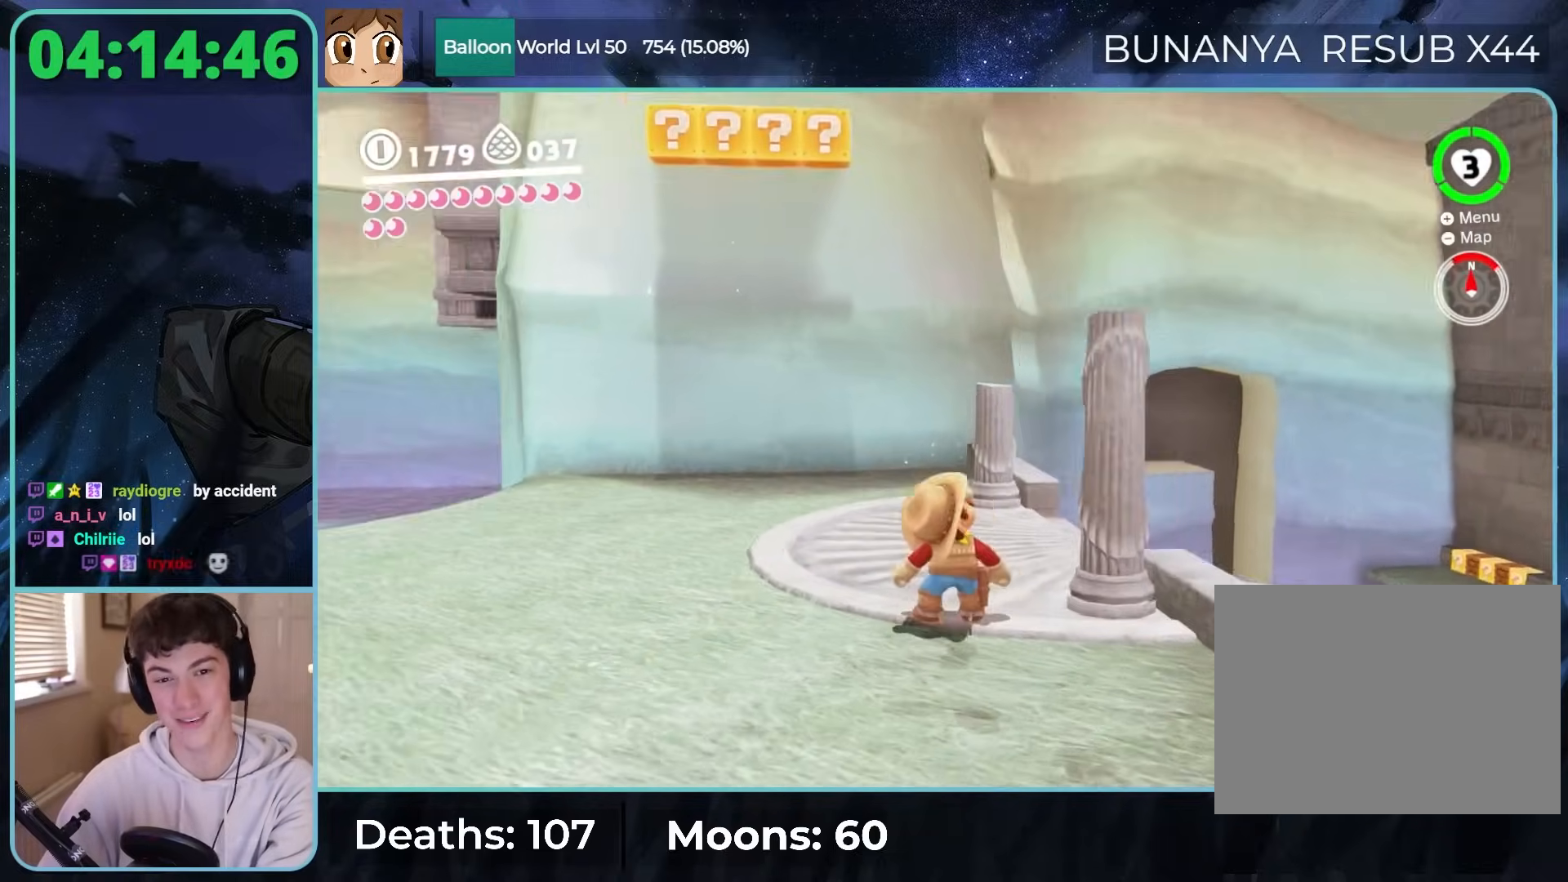
{"dt_ms": 500, "buttons": [], "left_stick": "center", "right_stick": "center", "button_events": []}
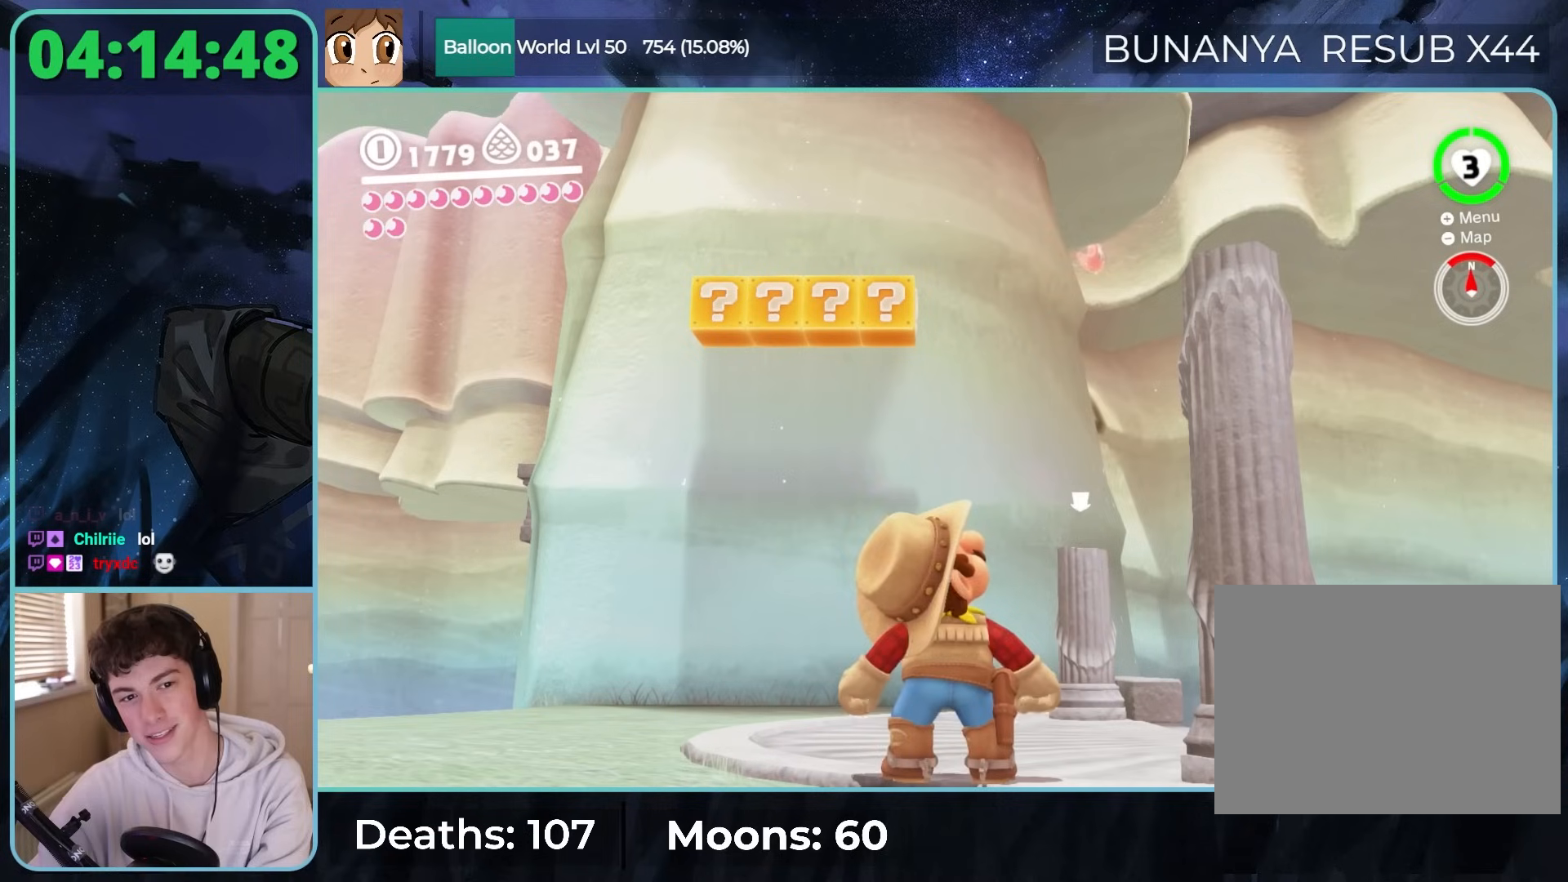
{"dt_ms": 500, "buttons": [], "left_stick": "center", "right_stick": "center", "button_events": []}
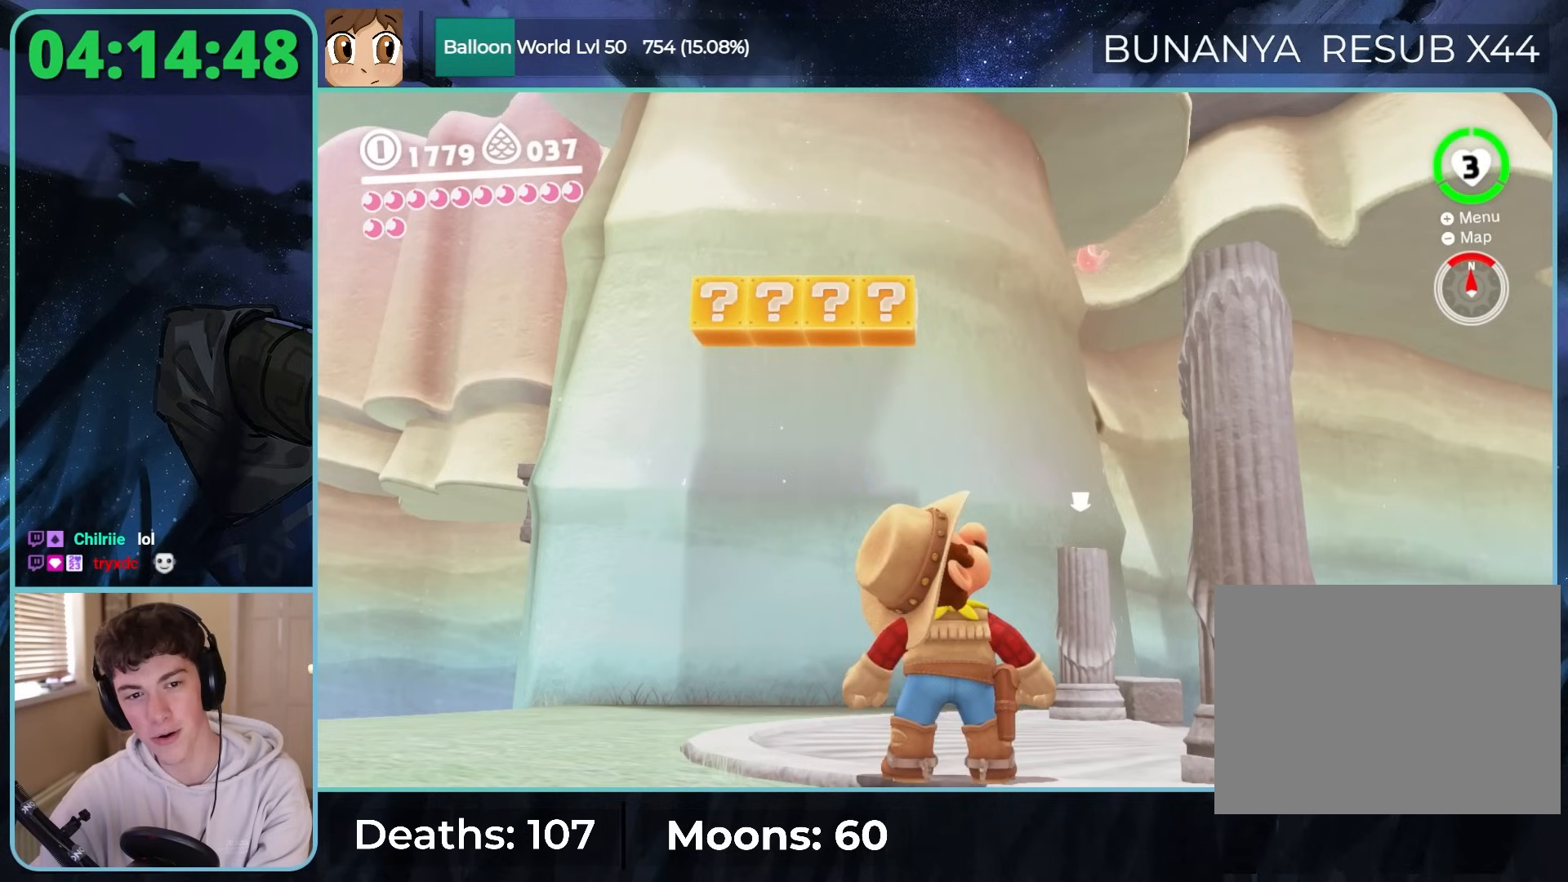
{"dt_ms": 1000, "buttons": ["B"], "left_stick": "left", "right_stick": "center", "button_events": [[433, "B", "down"], [483, "B", "up"], [983, "B", "down"]]}
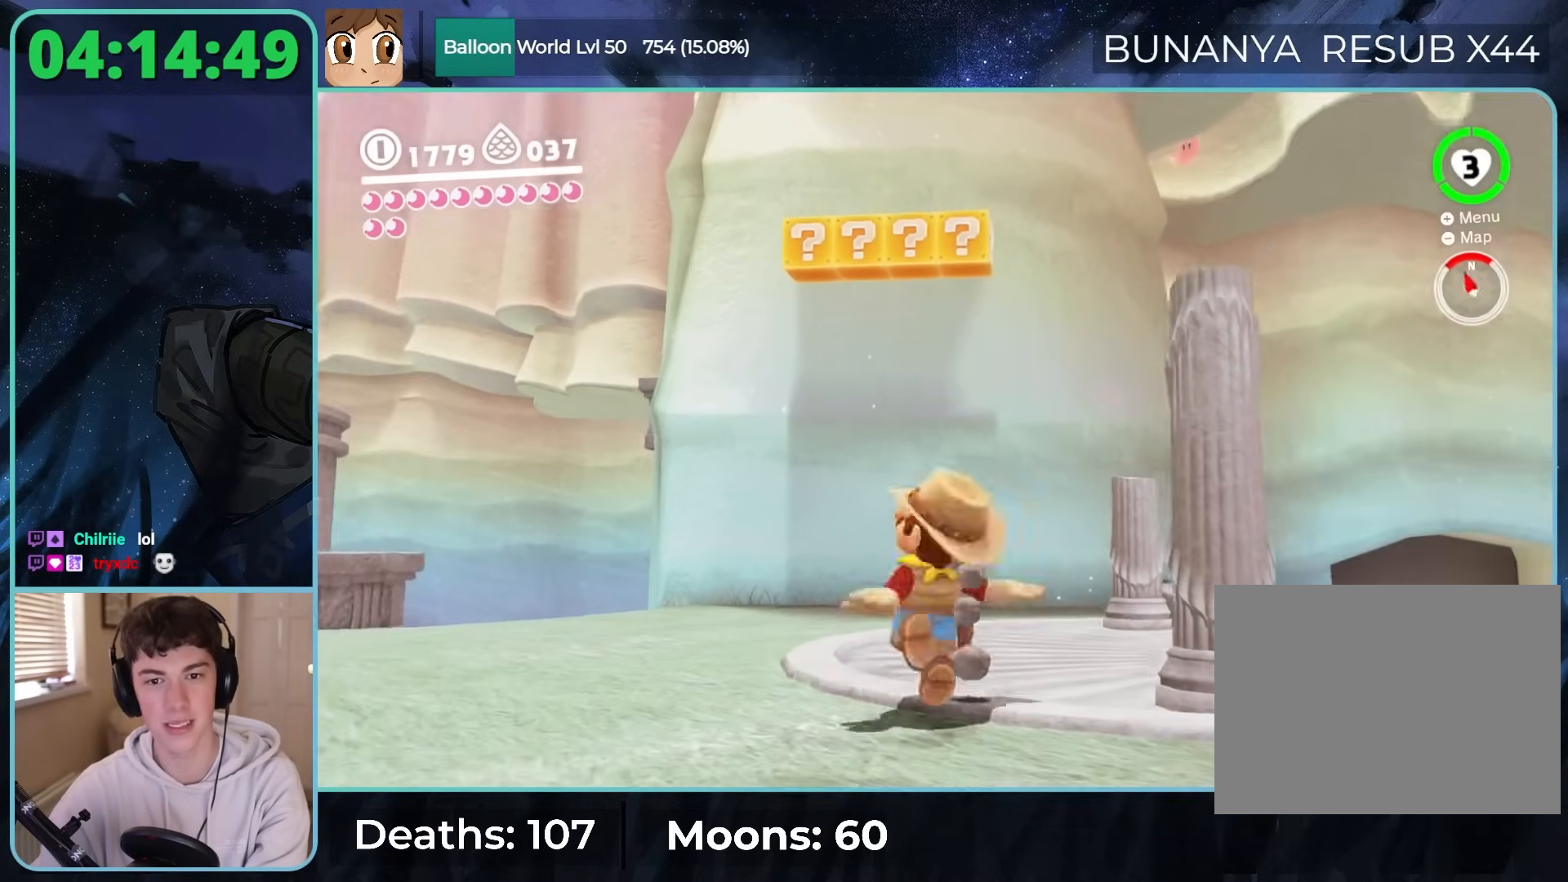
{"dt_ms": 500, "buttons": [], "left_stick": "up", "right_stick": "center", "button_events": [[50, "B", "up"], [50, "L2", "down"], [150, "B", "down"], [250, "L2", "up"], [367, "B", "up"]]}
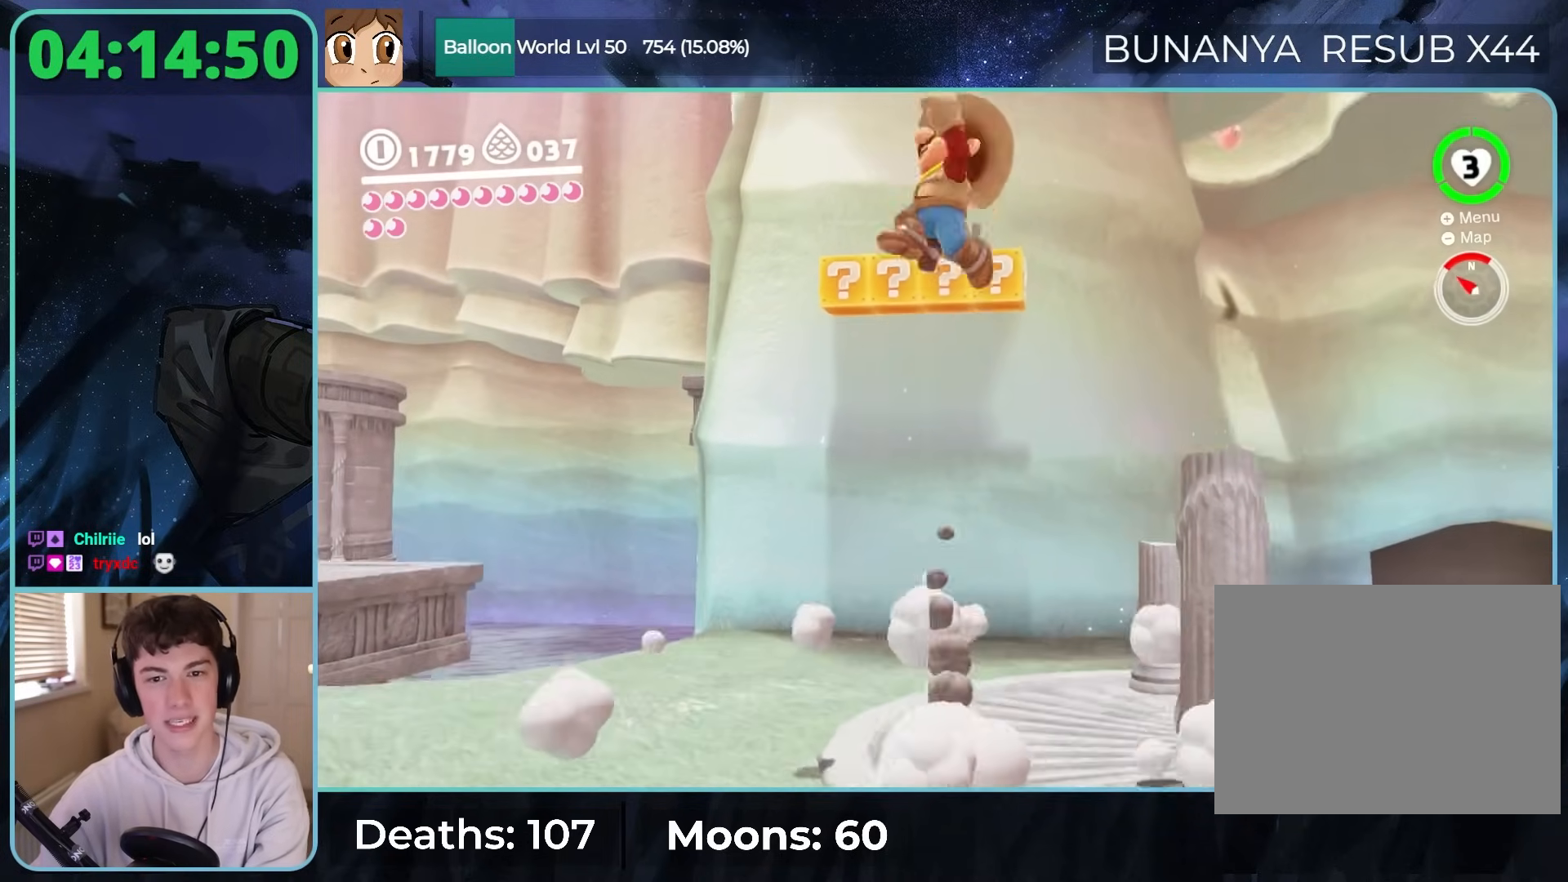
{"dt_ms": 500, "buttons": ["Y", "L2"], "left_stick": "up", "right_stick": "down", "button_events": [[33, "Y", "down"], [167, "Y", "up"], [233, "L2", "down"], [267, "Y", "down"]]}
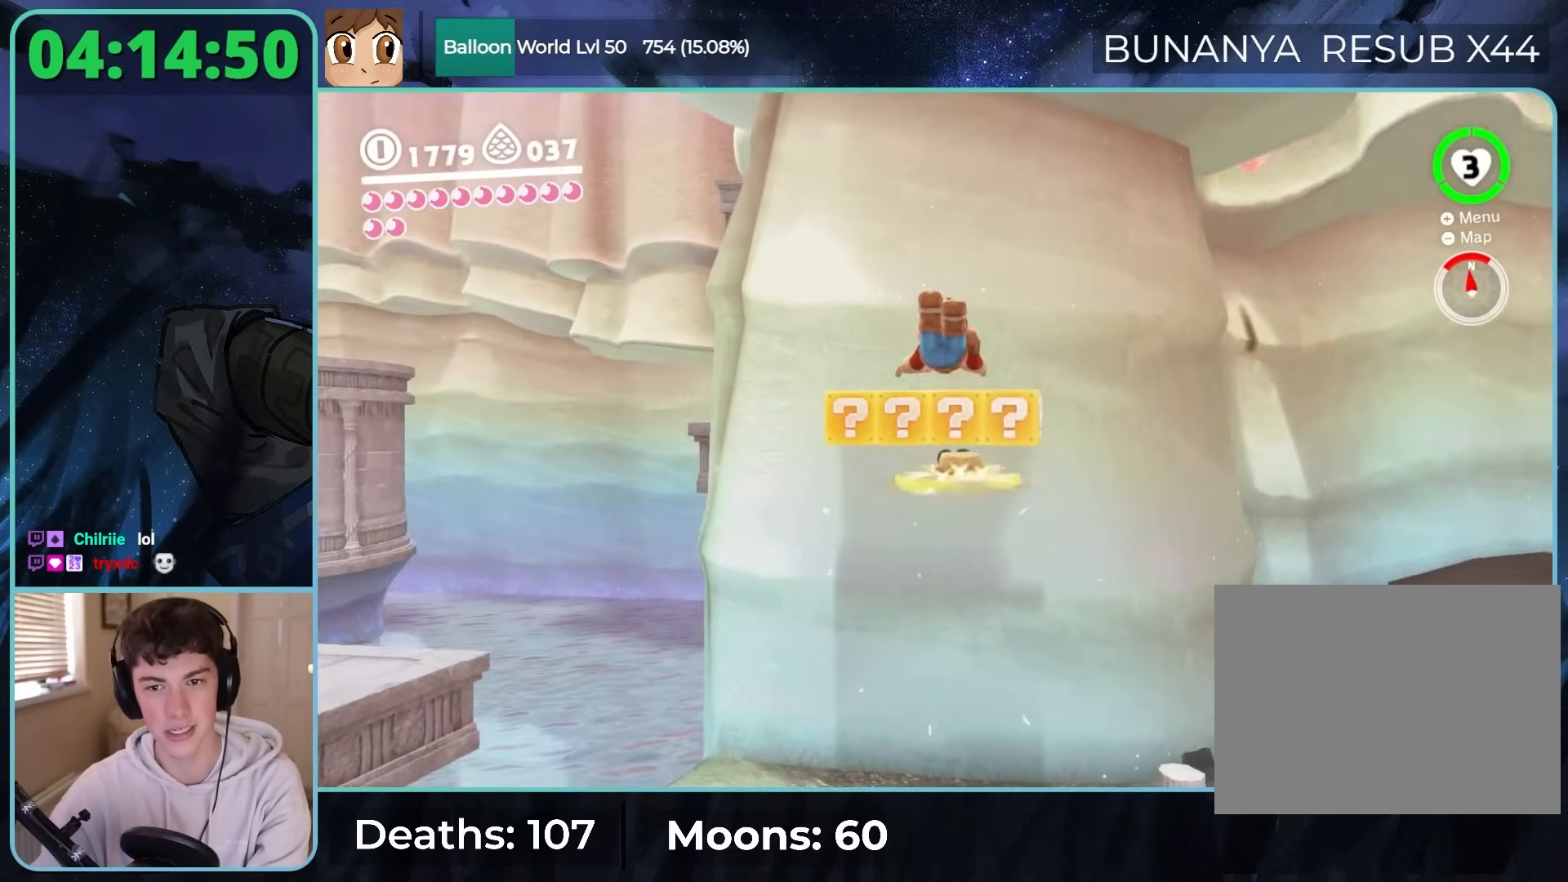
{"dt_ms": 500, "buttons": [], "left_stick": "up", "right_stick": "center", "button_events": [[383, "L2", "up"], [417, "Y", "up"]]}